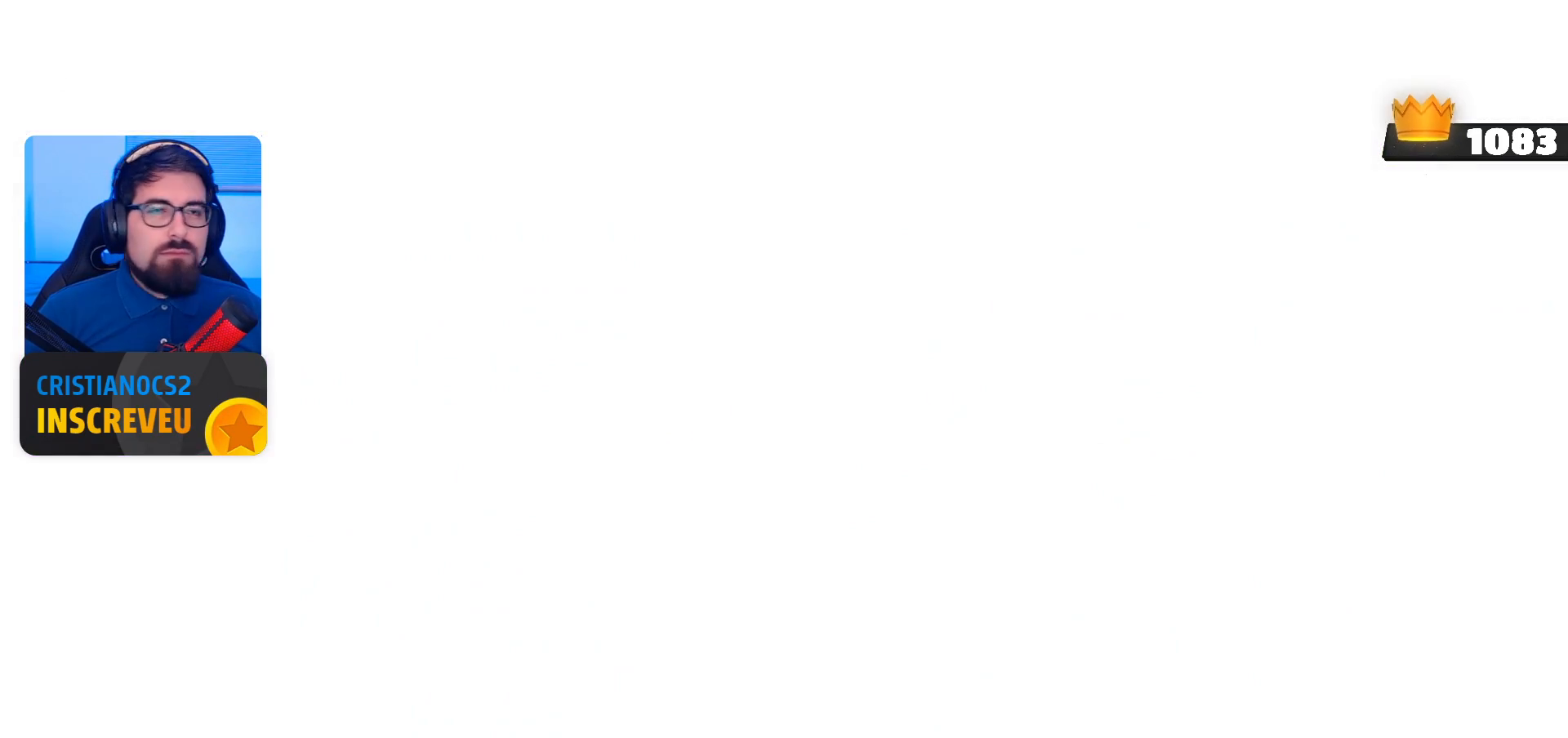
Gameplay with a controller (Xbox layout); each line is a JSON object with the inputs held at the frame after it. "events" lists button and stick changes between this image and that frame as [ms after this image, input, new state], when the widget could be followed in between. Not read: L3 R3.
{"buttons": [], "left_stick": "center", "right_stick": "up-right", "events": [[267, "right_stick", "up-left"], [400, "right_stick", "up-right"]]}
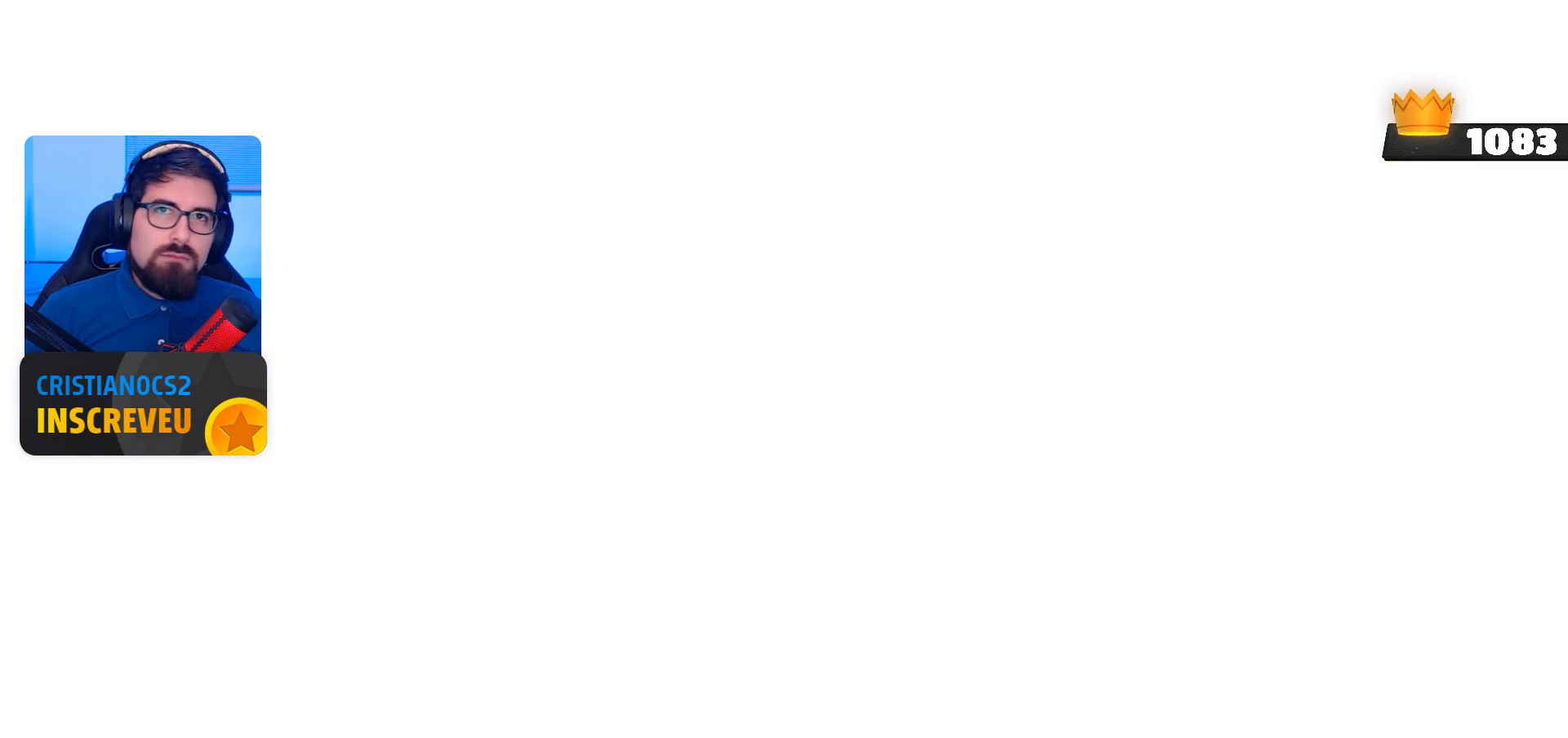
{"buttons": [], "left_stick": "center", "right_stick": "up-right", "events": []}
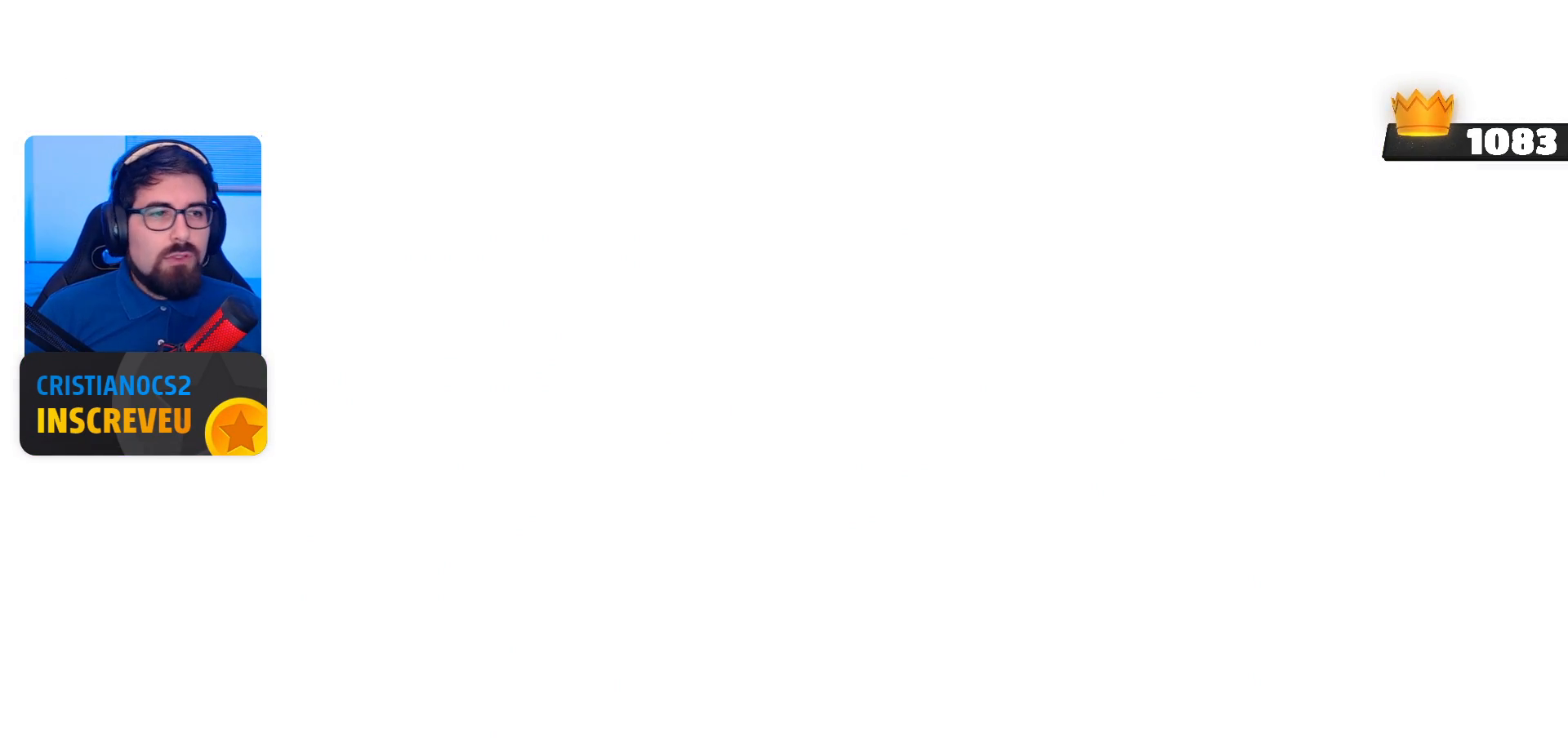
{"buttons": [], "left_stick": "center", "right_stick": "up-right", "events": []}
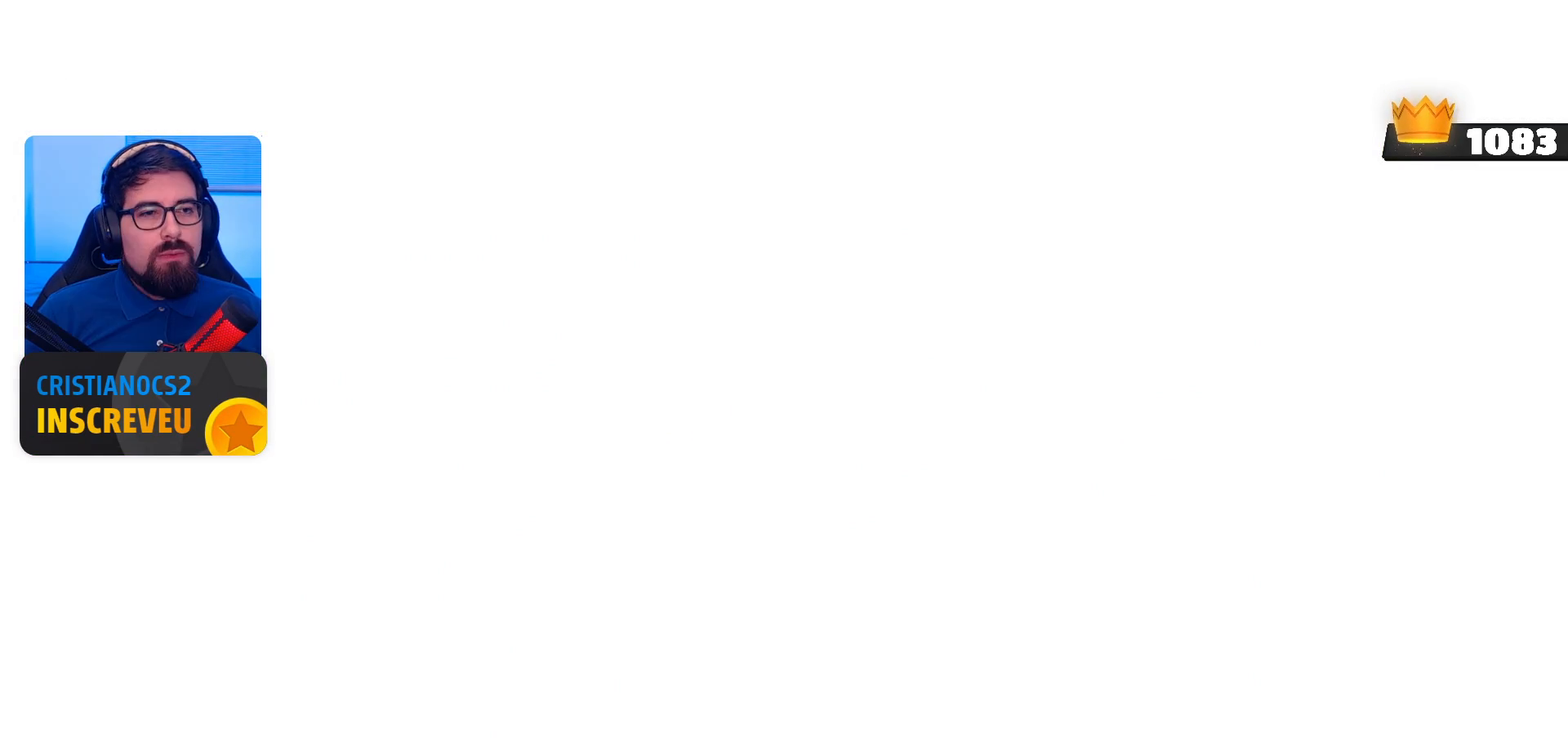
{"buttons": [], "left_stick": "center", "right_stick": "up-right", "events": []}
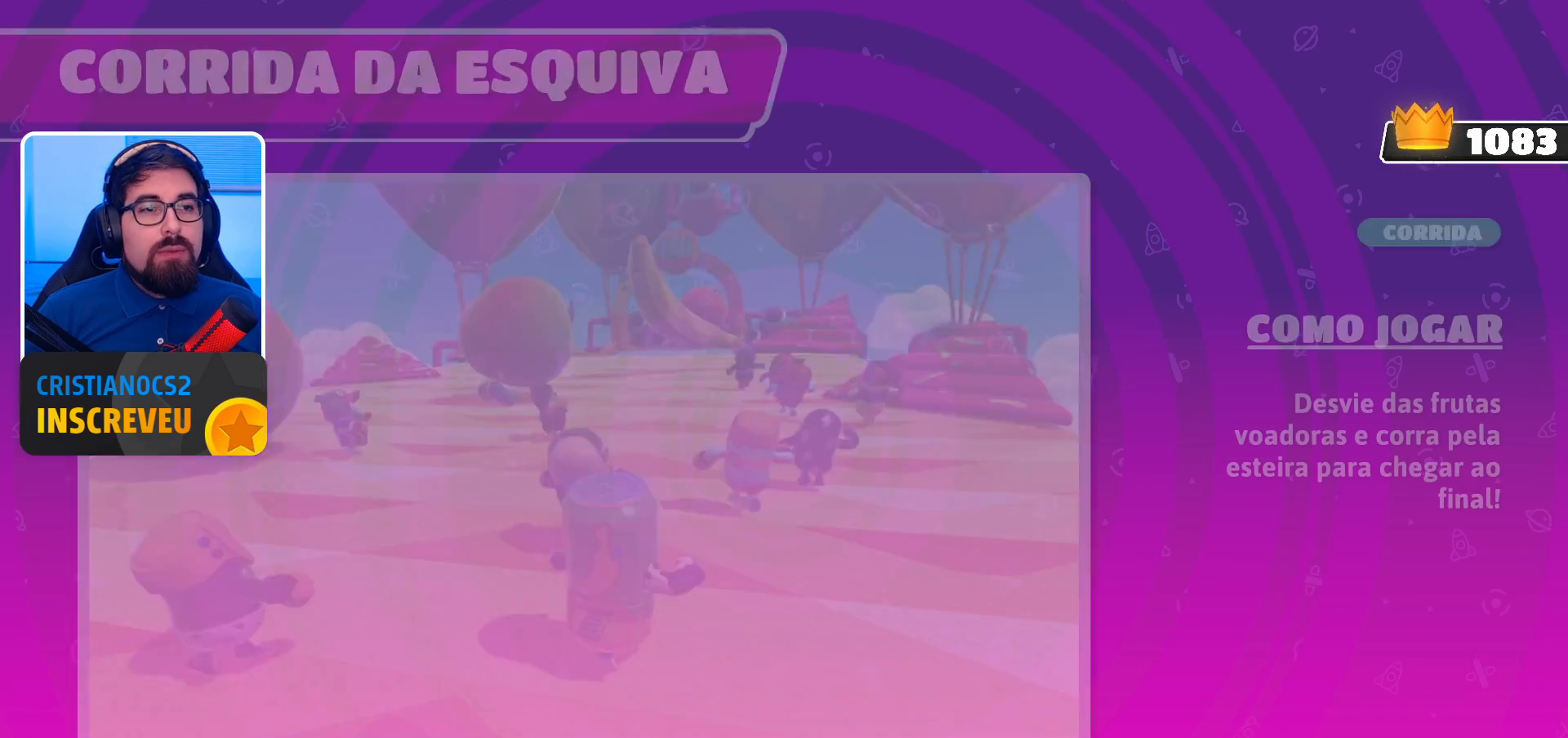
{"buttons": [], "left_stick": "center", "right_stick": "up-right", "events": []}
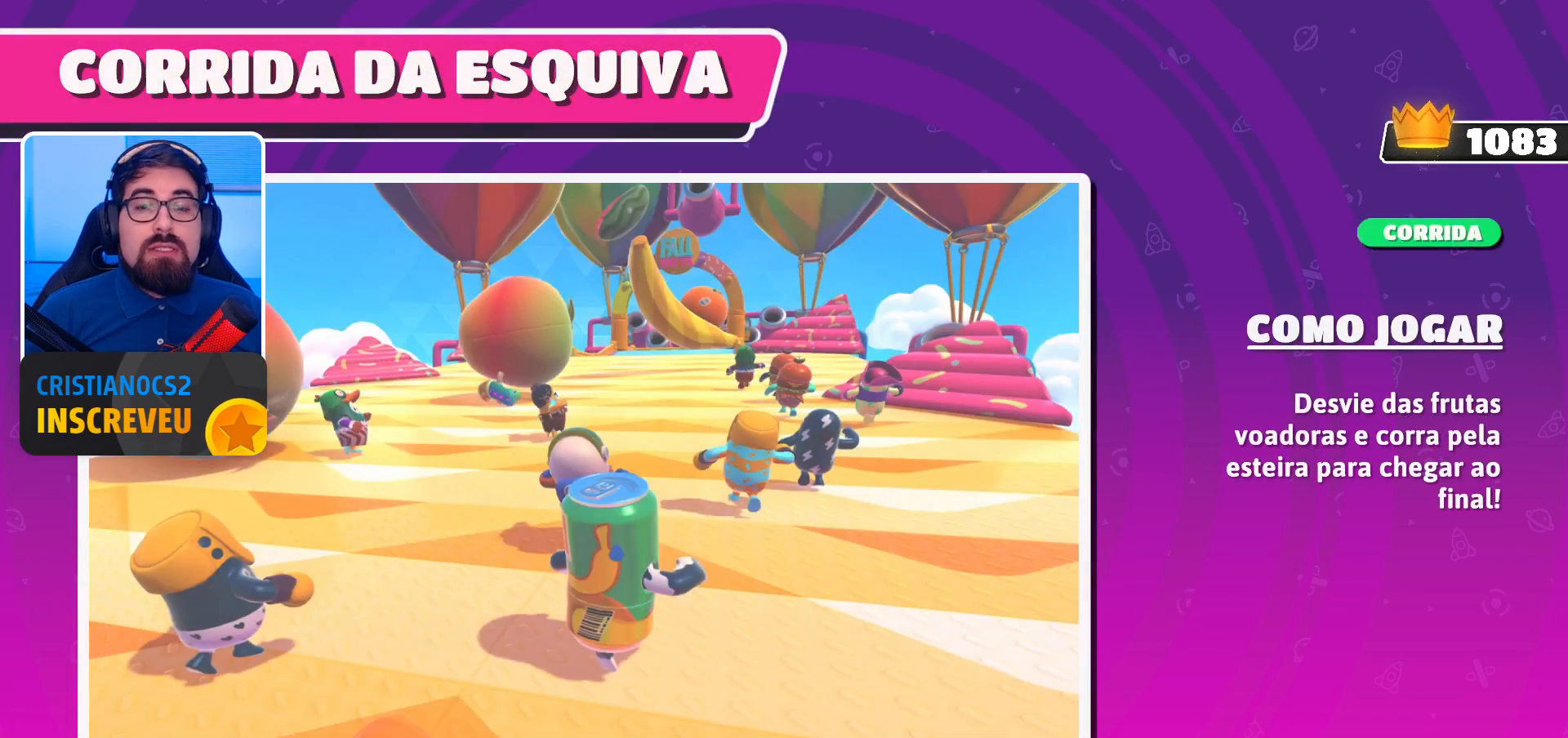
{"buttons": [], "left_stick": "center", "right_stick": "up-right", "events": []}
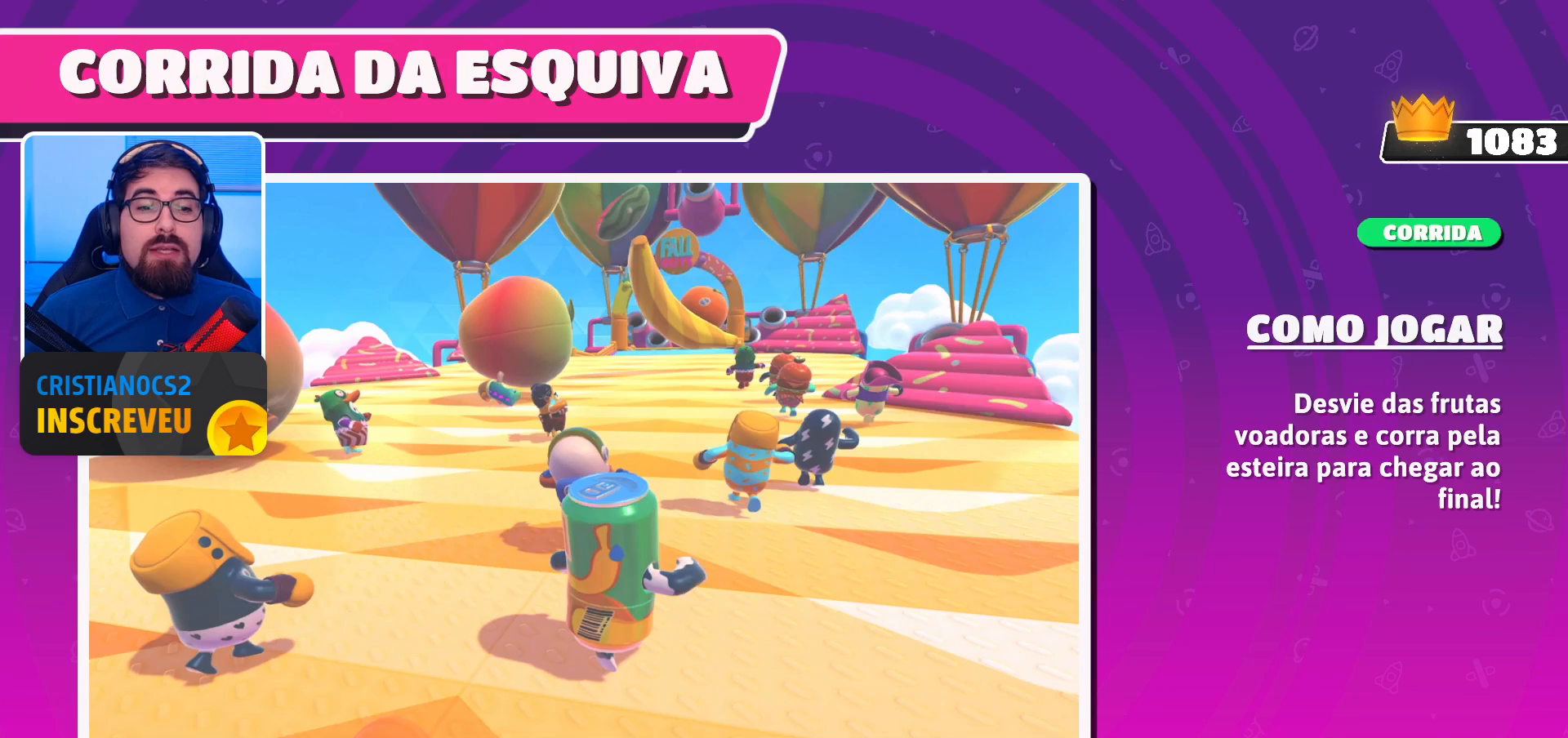
{"buttons": [], "left_stick": "center", "right_stick": "up-right", "events": []}
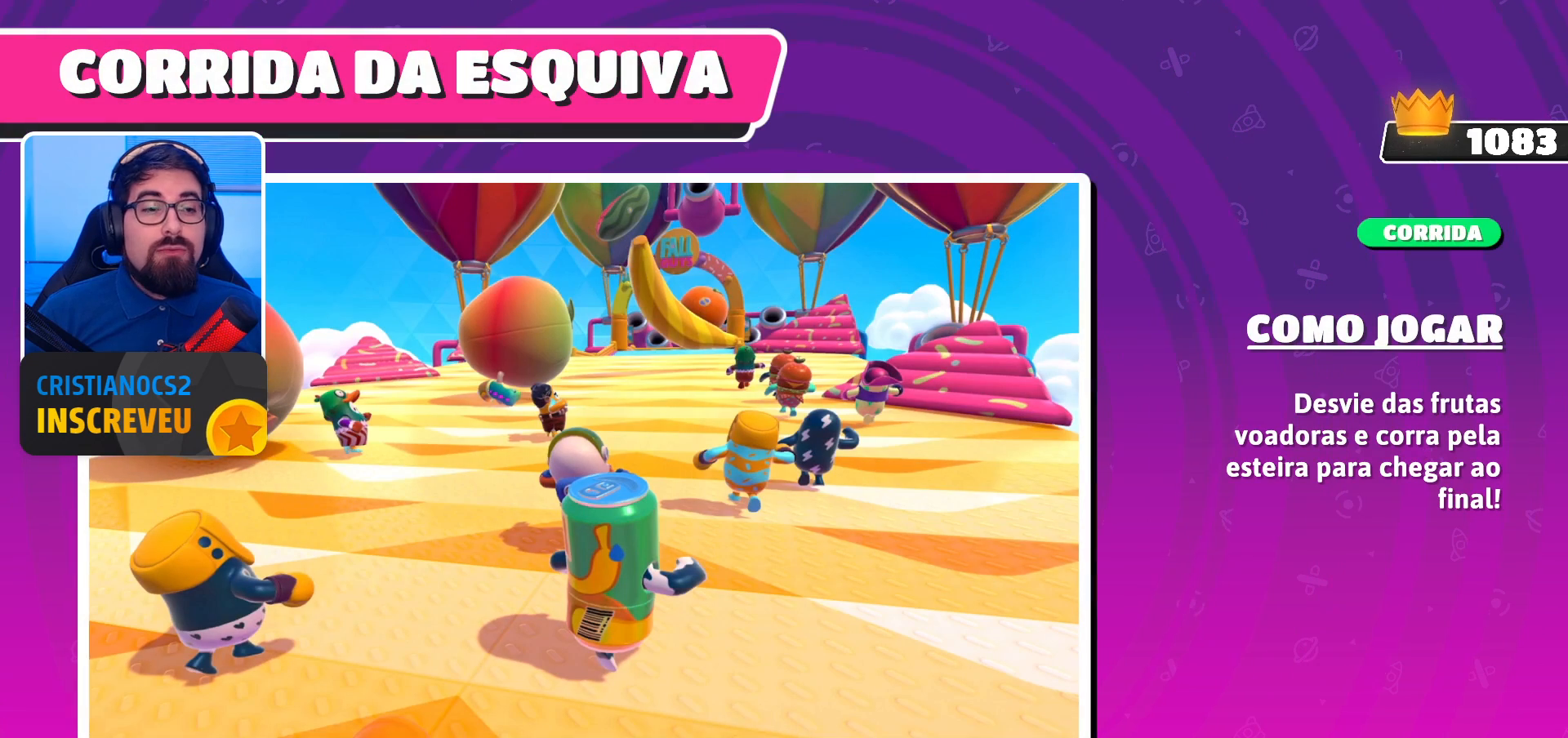
{"buttons": [], "left_stick": "center", "right_stick": "center", "events": [[200, "right_stick", "up-left"], [300, "right_stick", "center"]]}
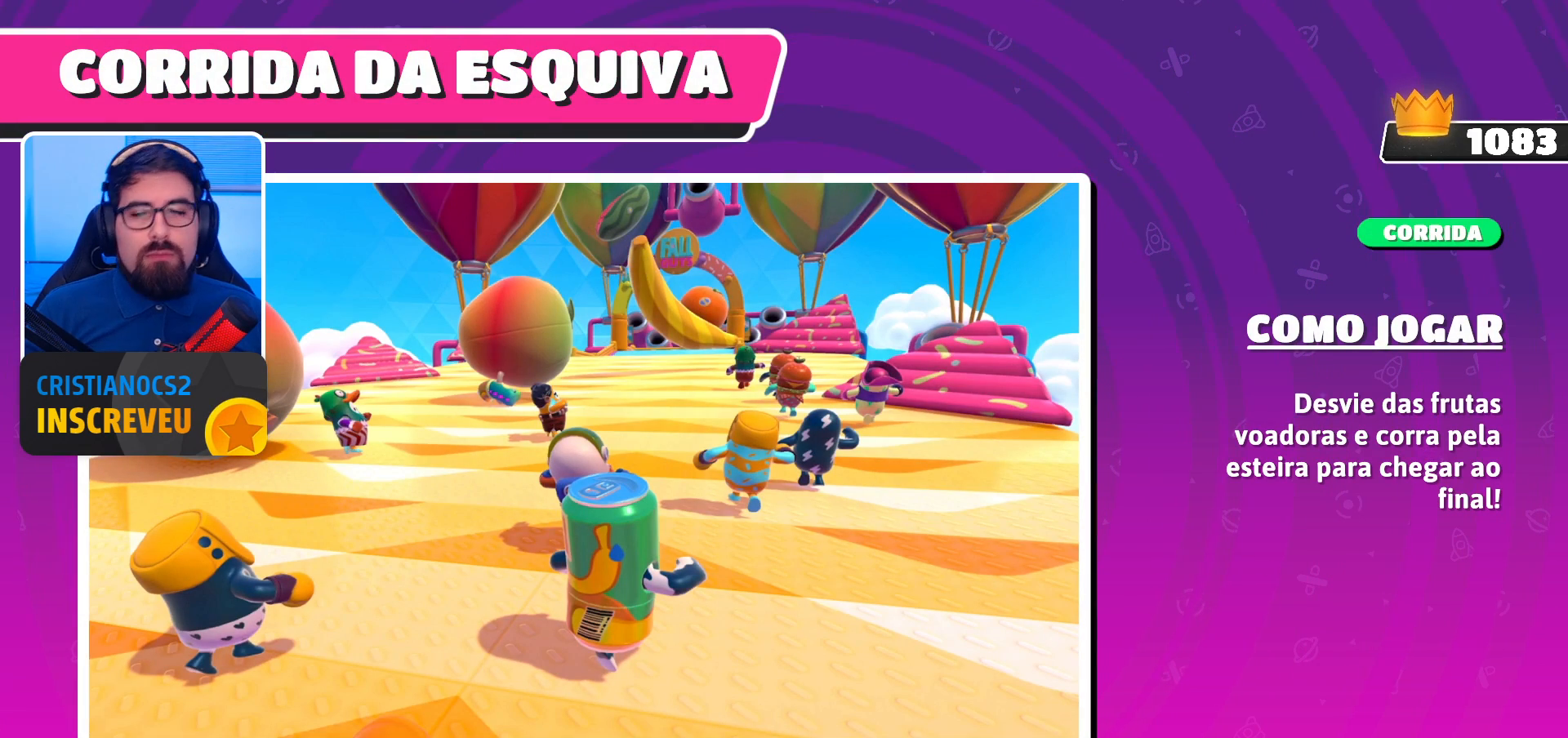
{"buttons": [], "left_stick": "center", "right_stick": "up", "events": [[167, "right_stick", "up"]]}
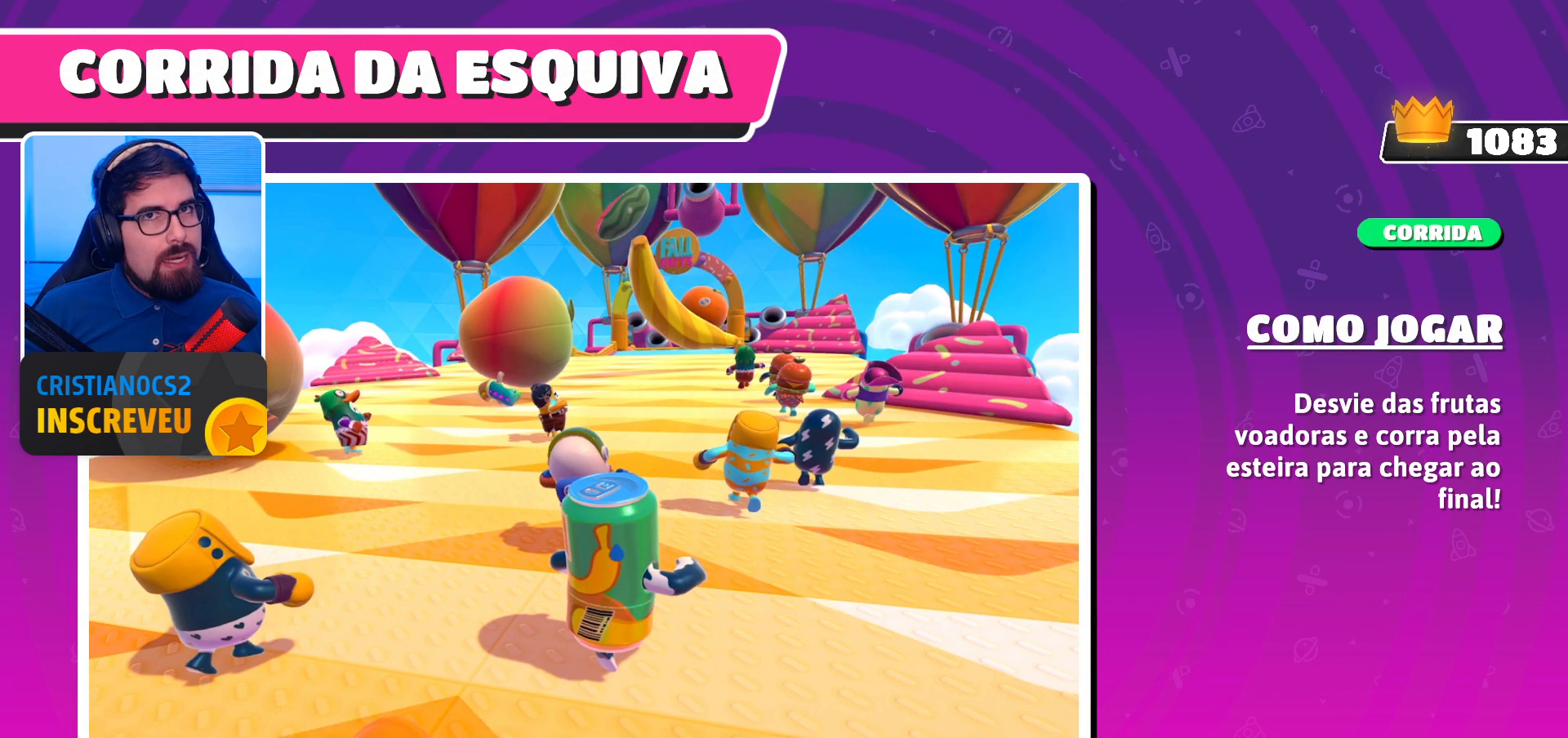
{"buttons": [], "left_stick": "center", "right_stick": "up", "events": []}
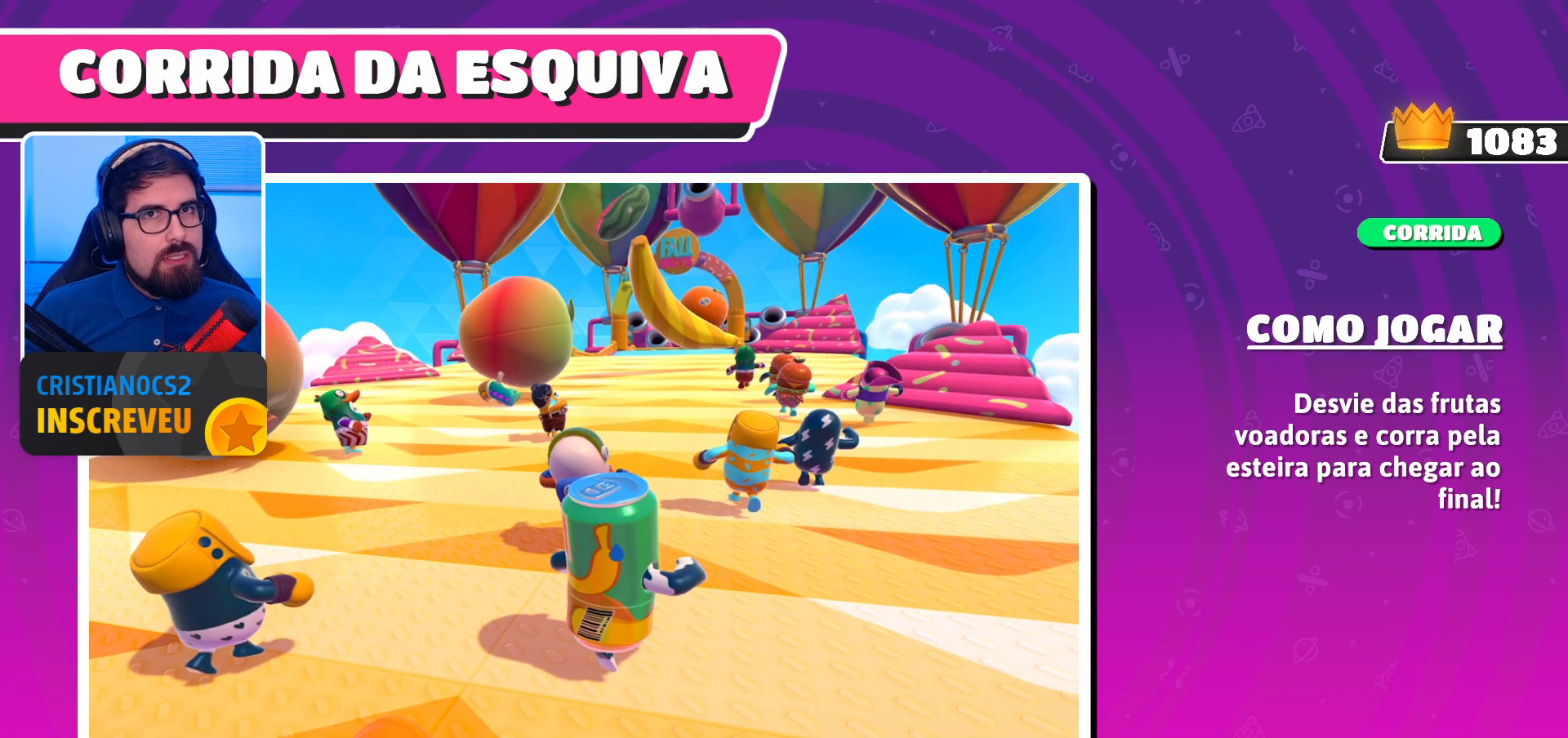
{"buttons": [], "left_stick": "center", "right_stick": "up", "events": []}
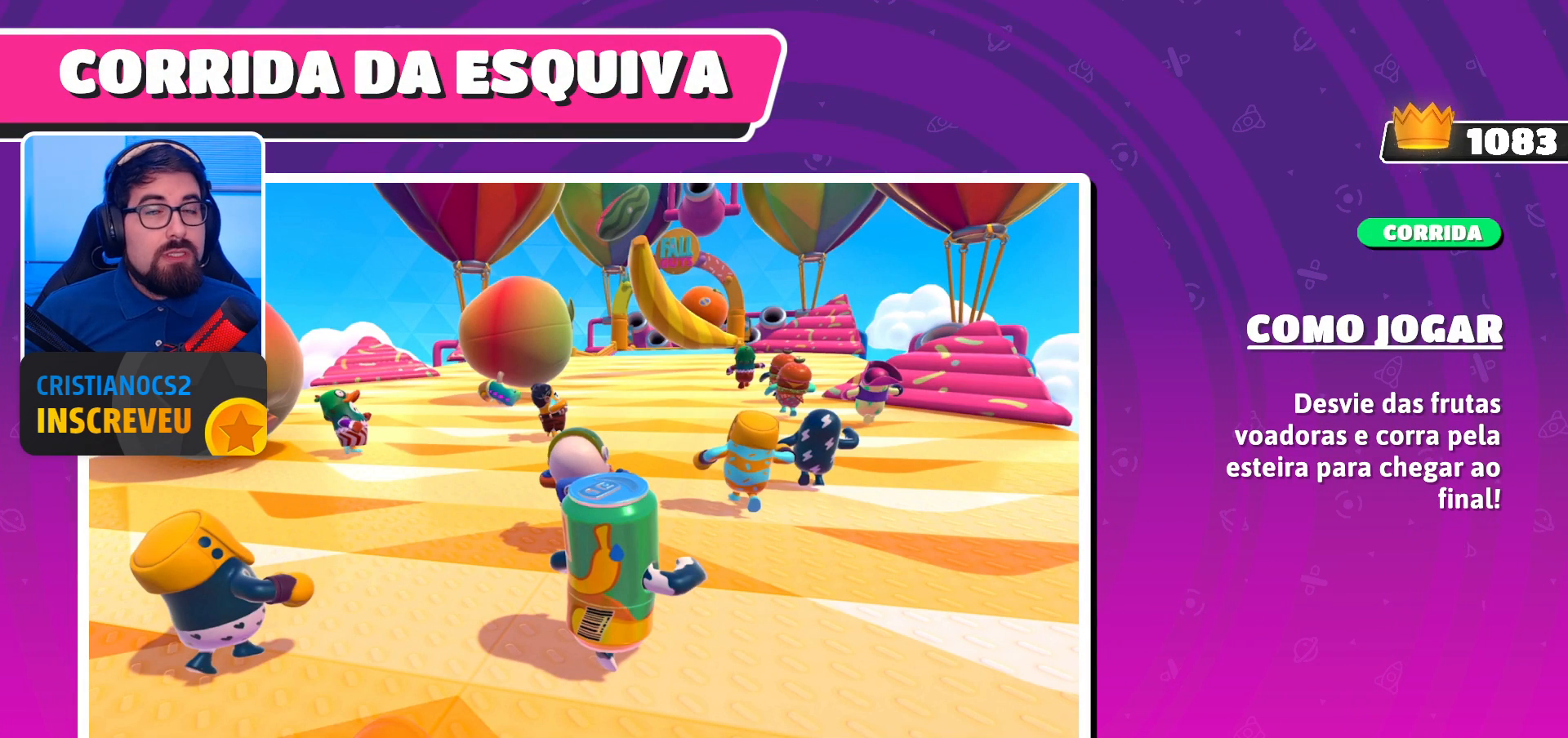
{"buttons": [], "left_stick": "center", "right_stick": "up", "events": []}
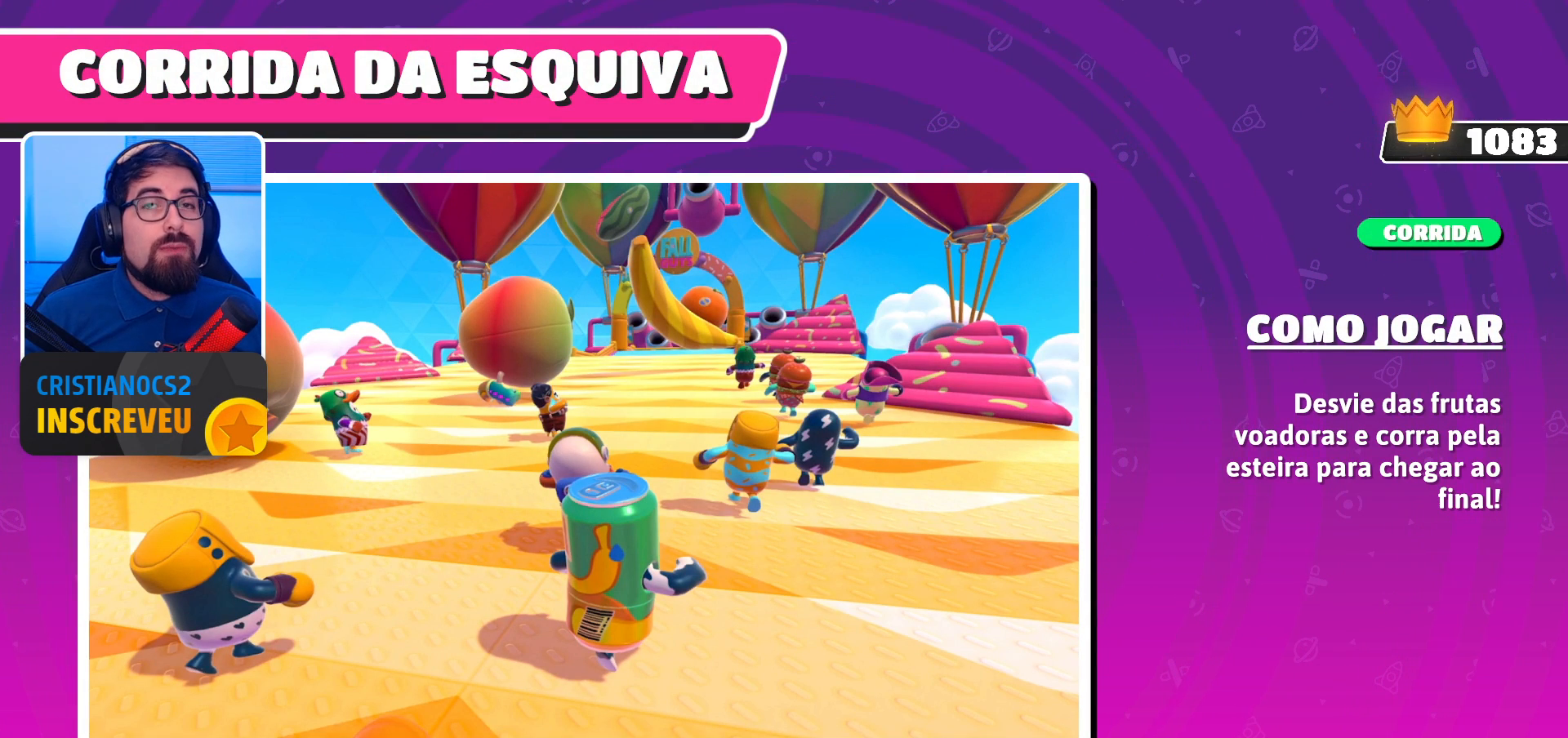
{"buttons": [], "left_stick": "center", "right_stick": "up", "events": []}
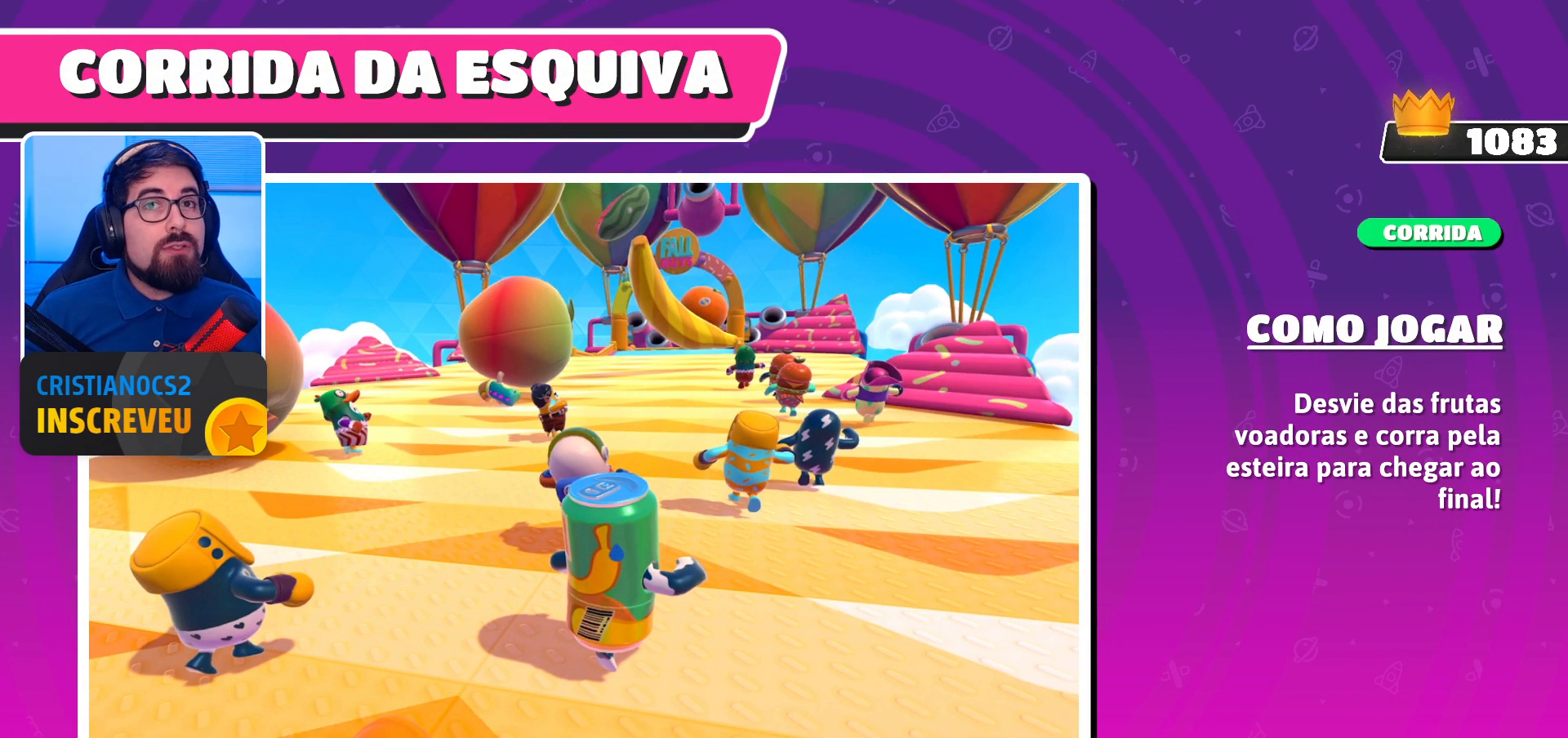
{"buttons": [], "left_stick": "center", "right_stick": "up", "events": []}
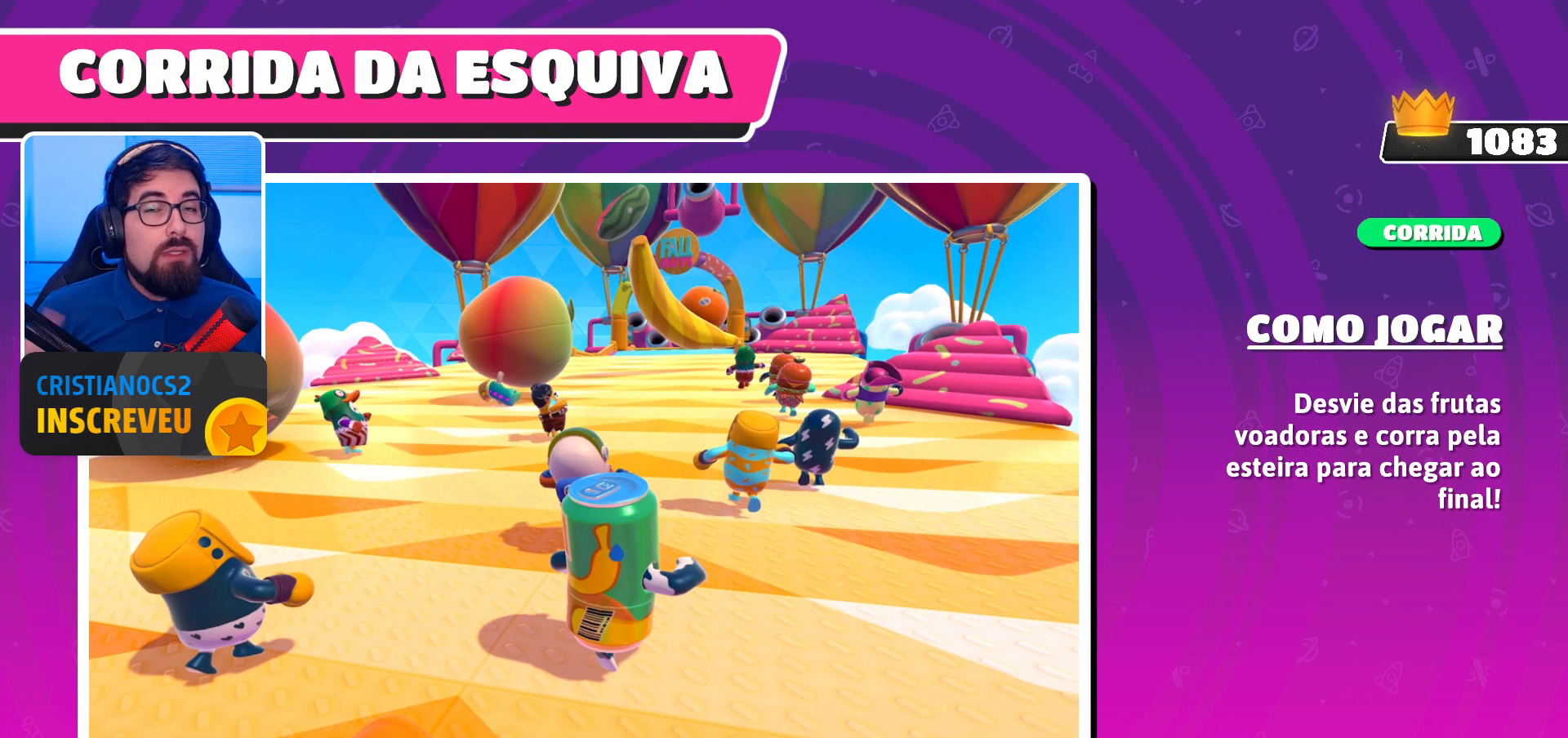
{"buttons": [], "left_stick": "center", "right_stick": "up", "events": []}
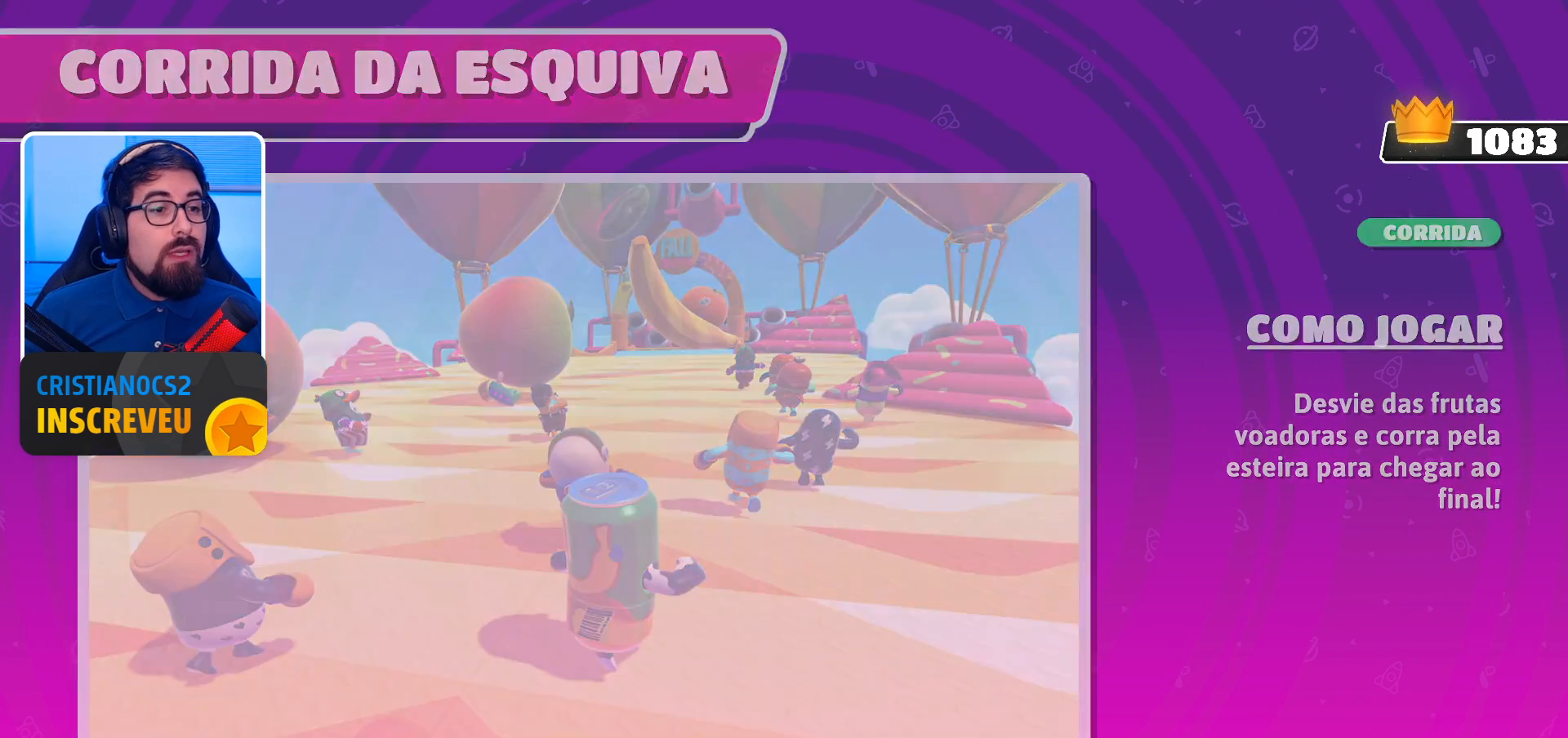
{"buttons": [], "left_stick": "center", "right_stick": "center", "events": [[67, "right_stick", "center"]]}